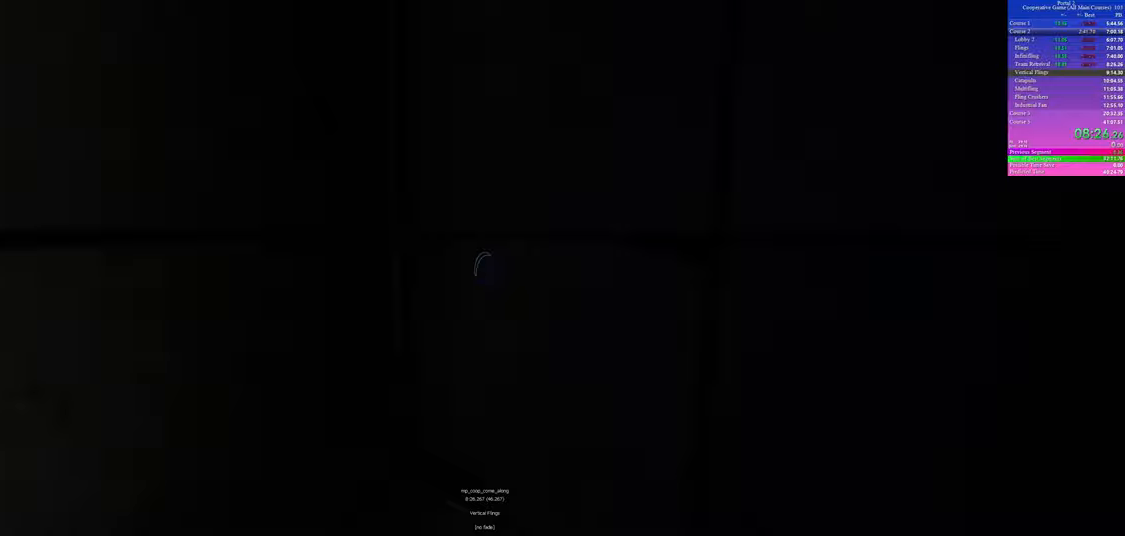
Gameplay with keyboard and mouse; each line is a JSON object with the keys and mouse buttons held at the frame after it. "events" lists presses ("down") and releases ("up") of "a", "ctrl", "d", "s", "use", "w", "mouse_left" and "mouse_right" between this image and that frame as [ms after this image, input, new state], when the widget could be followed in between; "space" appears only as held states. "mouse_left", "mouse_right" = the "left", "right" buttons of the "mouse" list. No other keys are recorded. Mouse movement is not recorded. Key names are as the overlay labels them; some are game actions (e.g. jump) rather than physical keys.
{"keys": [], "mouse": [], "events": []}
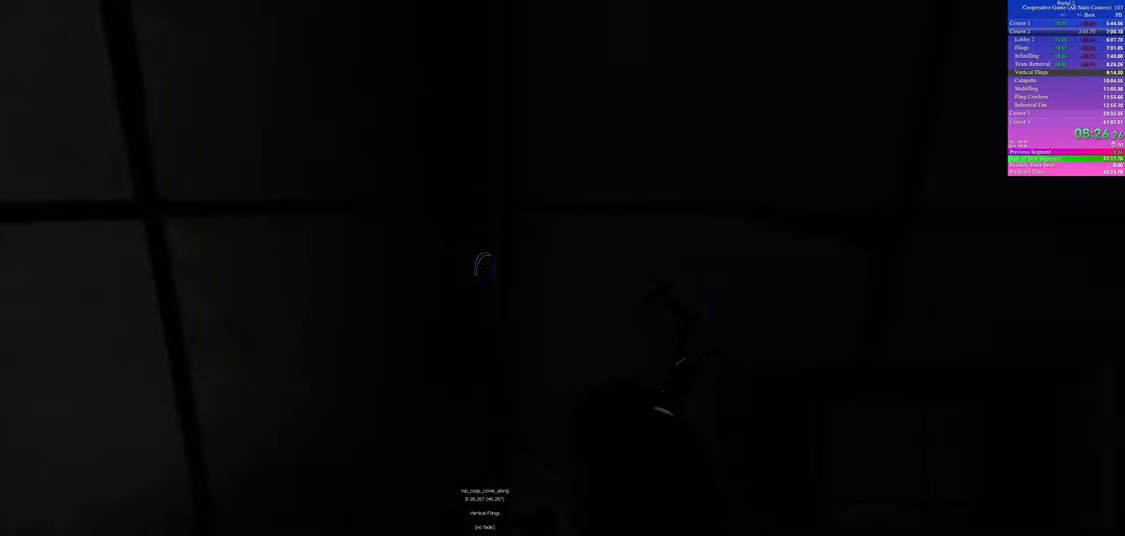
{"keys": [], "mouse": [], "events": []}
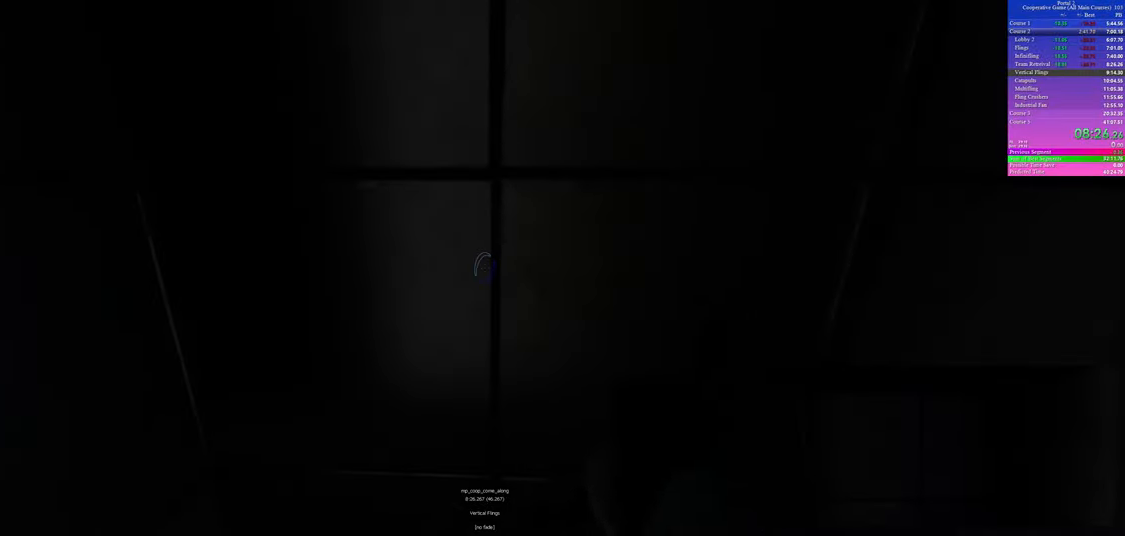
{"keys": [], "mouse": [], "events": []}
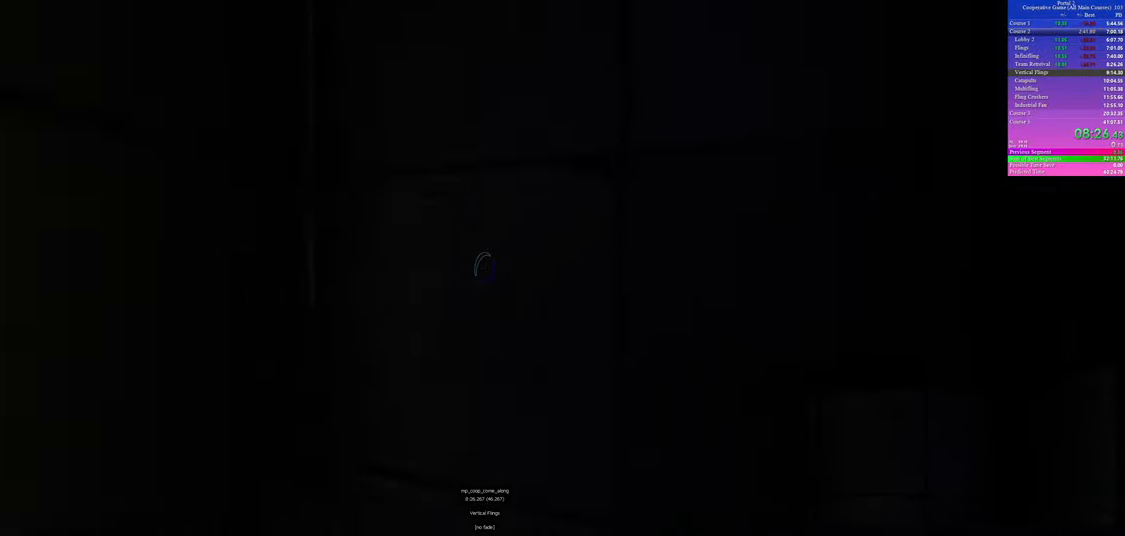
{"keys": ["w"], "mouse": [], "events": [[167, "w", "down"]]}
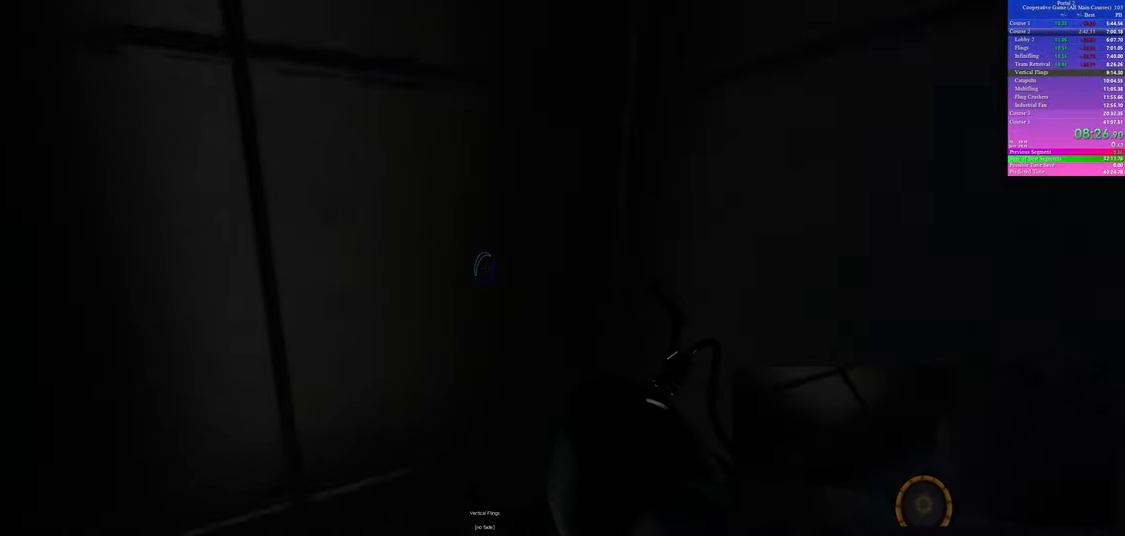
{"keys": ["w"], "mouse": [], "events": []}
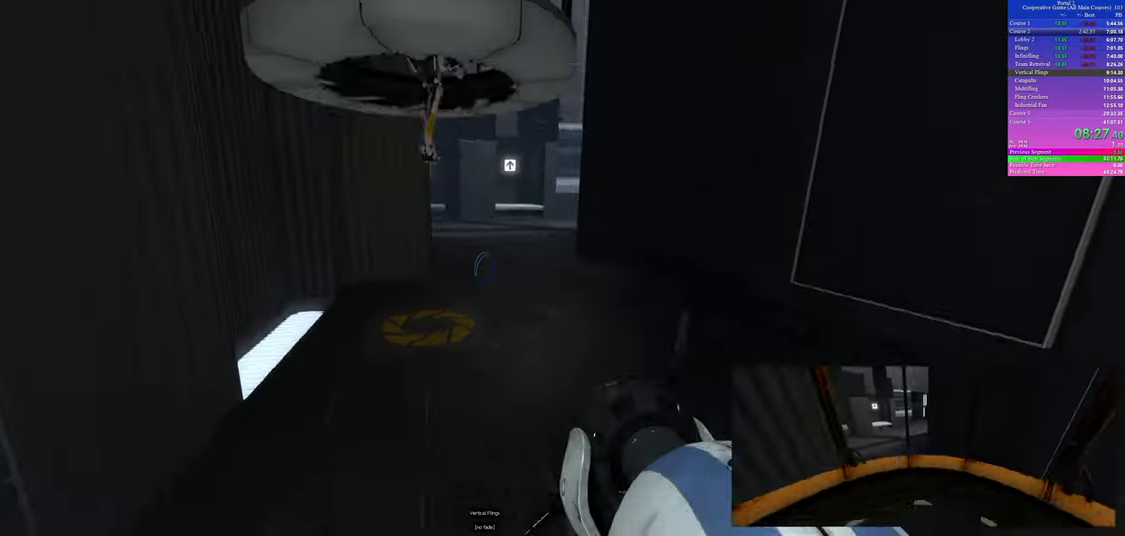
{"keys": ["d"], "mouse": [], "events": [[133, "a", "down"], [367, "a", "up"], [367, "d", "down"], [367, "w", "up"]]}
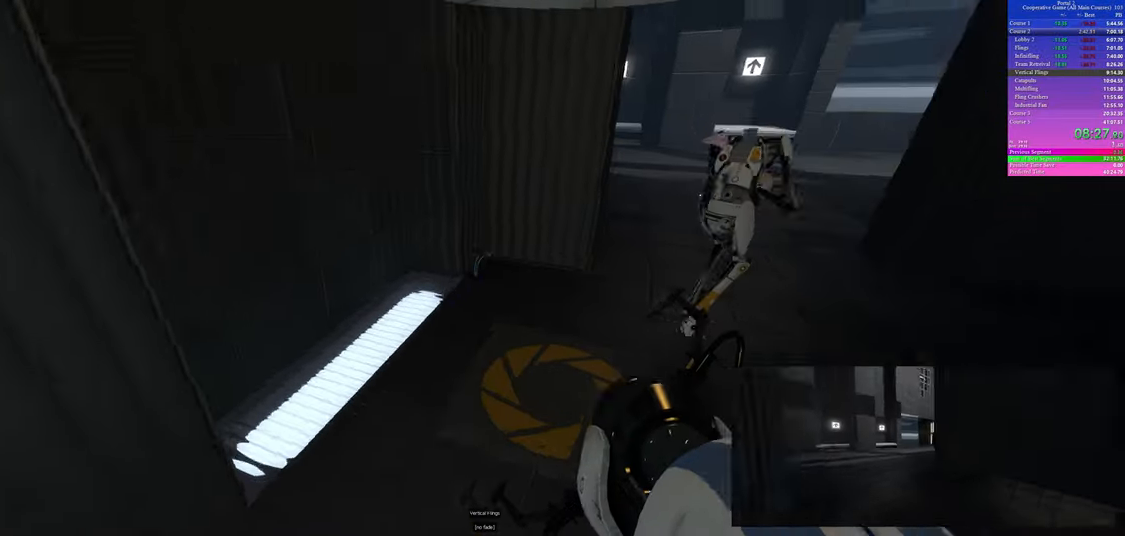
{"keys": ["a"], "mouse": [], "events": [[367, "a", "down"], [367, "d", "up"]]}
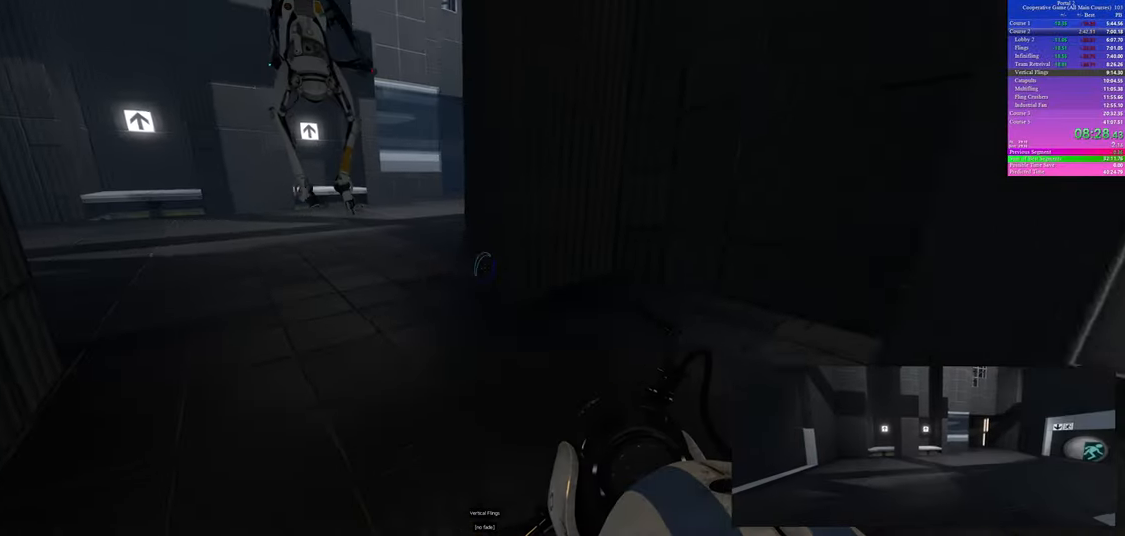
{"keys": ["d"], "mouse": [], "events": [[233, "a", "up"], [267, "d", "down"], [267, "mouse_left", "down"], [433, "mouse_left", "up"]]}
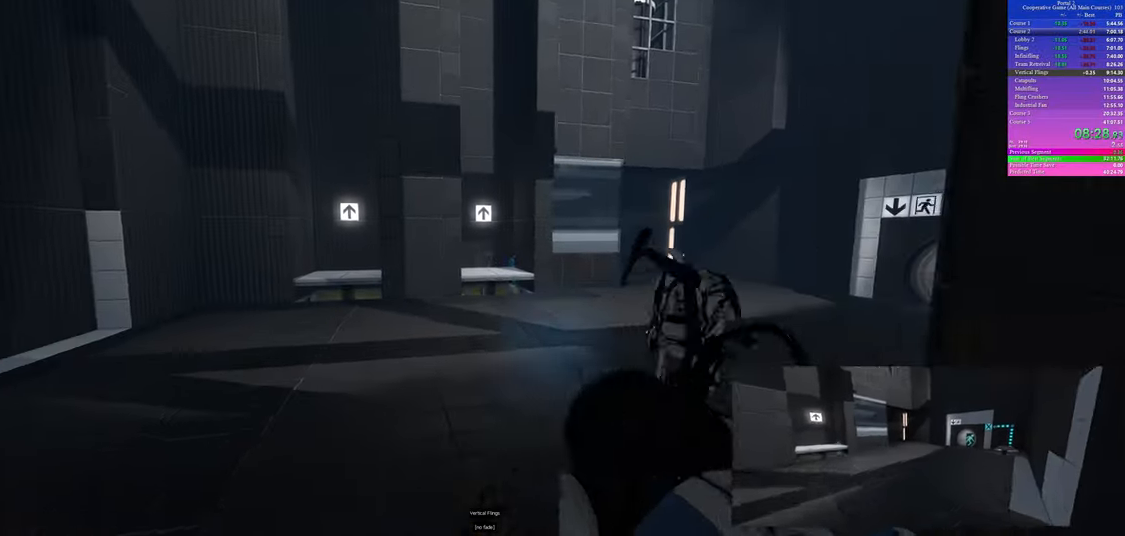
{"keys": ["d"], "mouse": [], "events": [[100, "mouse_left", "down"], [333, "mouse_left", "up"]]}
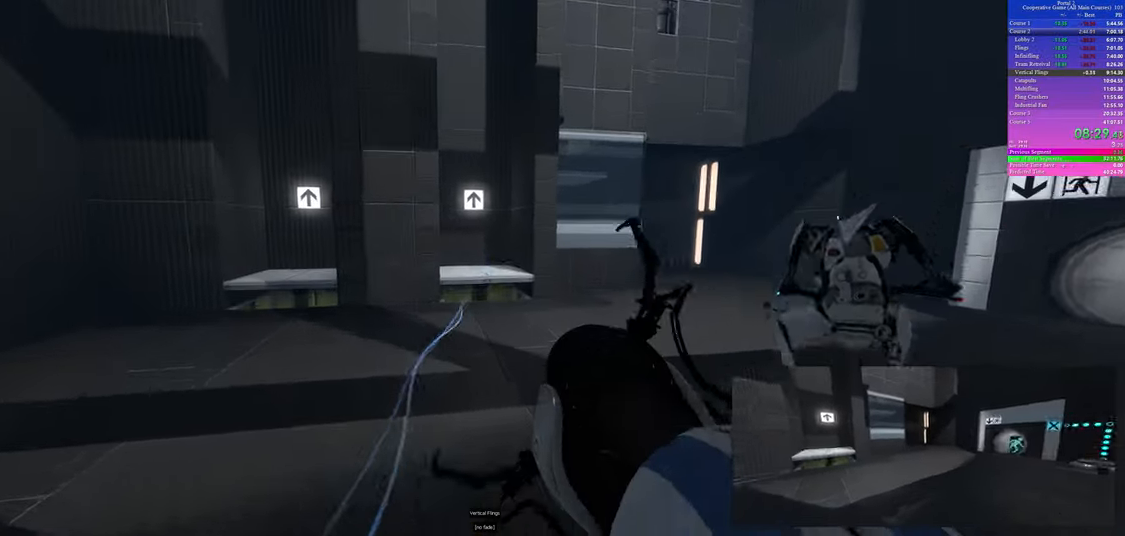
{"keys": ["d"], "mouse": [], "events": [[17, "mouse_left", "down"], [117, "mouse_left", "up"]]}
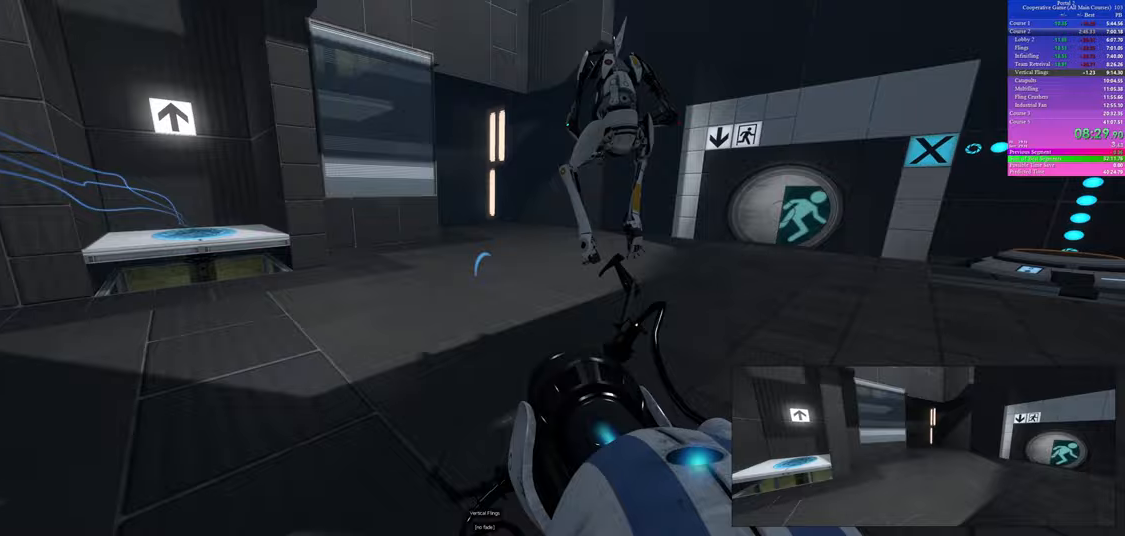
{"keys": ["d"], "mouse": [], "events": []}
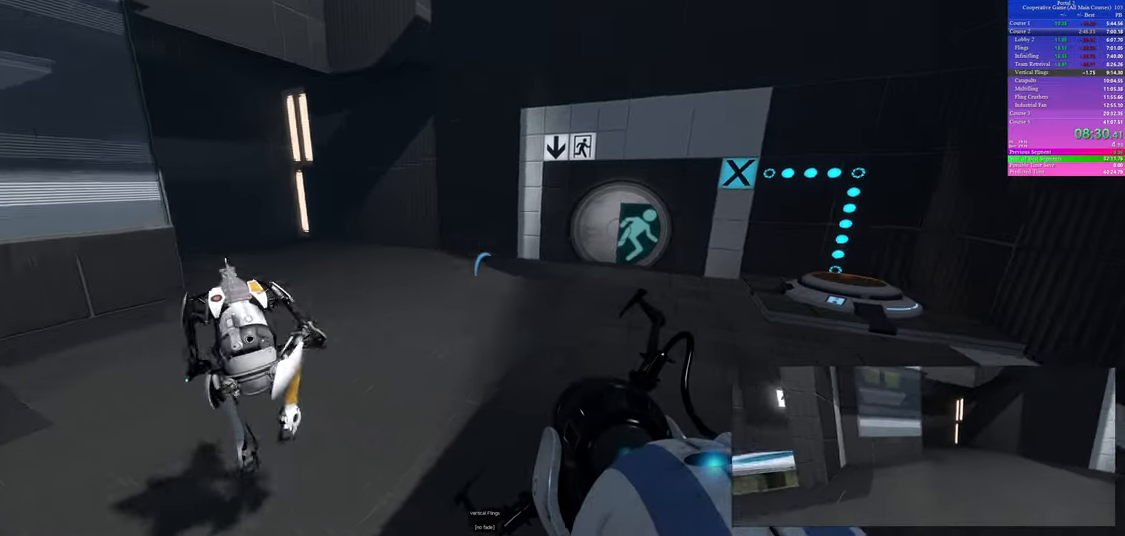
{"keys": ["d"], "mouse": [], "events": [[33, "d", "up"], [83, "a", "down"], [433, "a", "up"], [433, "d", "down"]]}
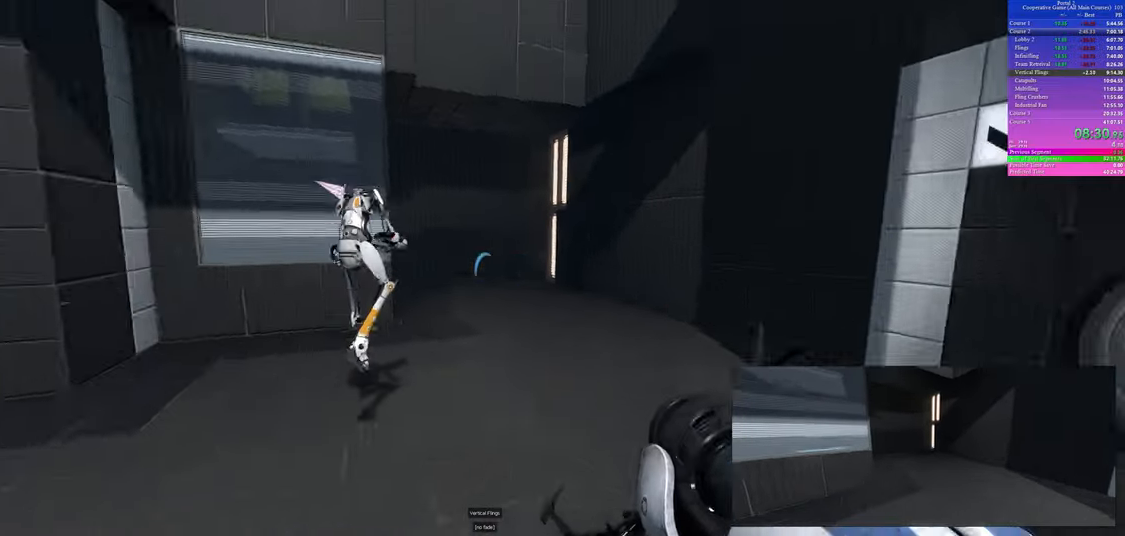
{"keys": ["d", "w"], "mouse": [], "events": [[183, "w", "down"], [417, "w", "up"], [500, "w", "down"]]}
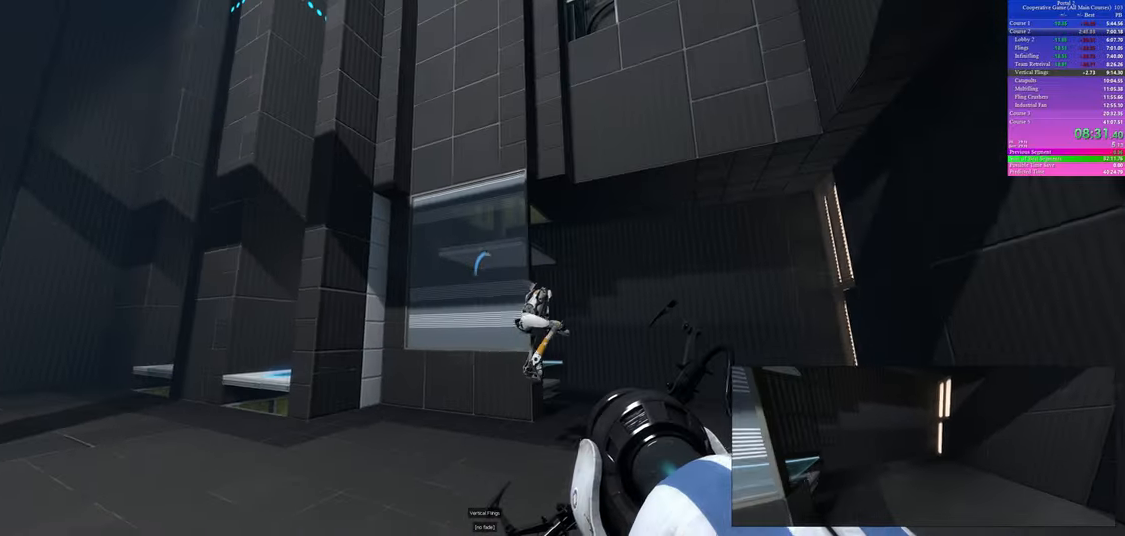
{"keys": ["a", "w"], "mouse": [], "events": [[50, "d", "up"], [317, "mouse_right", "down"], [417, "mouse_right", "up"], [450, "a", "down"]]}
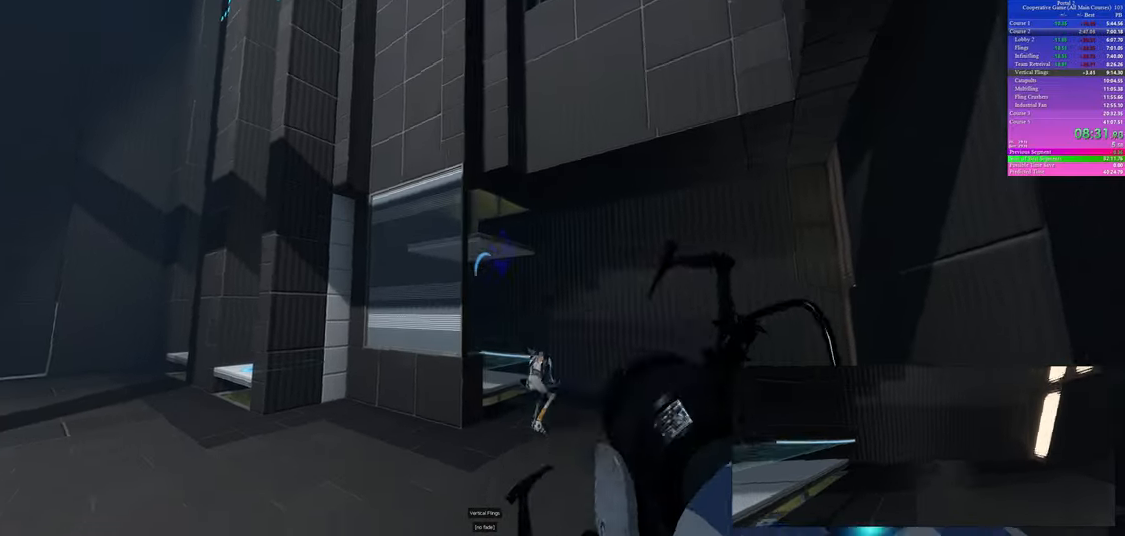
{"keys": ["w"], "mouse": [], "events": [[183, "a", "up"], [217, "mouse_right", "down"], [283, "w", "up"], [317, "mouse_right", "up"], [467, "w", "down"]]}
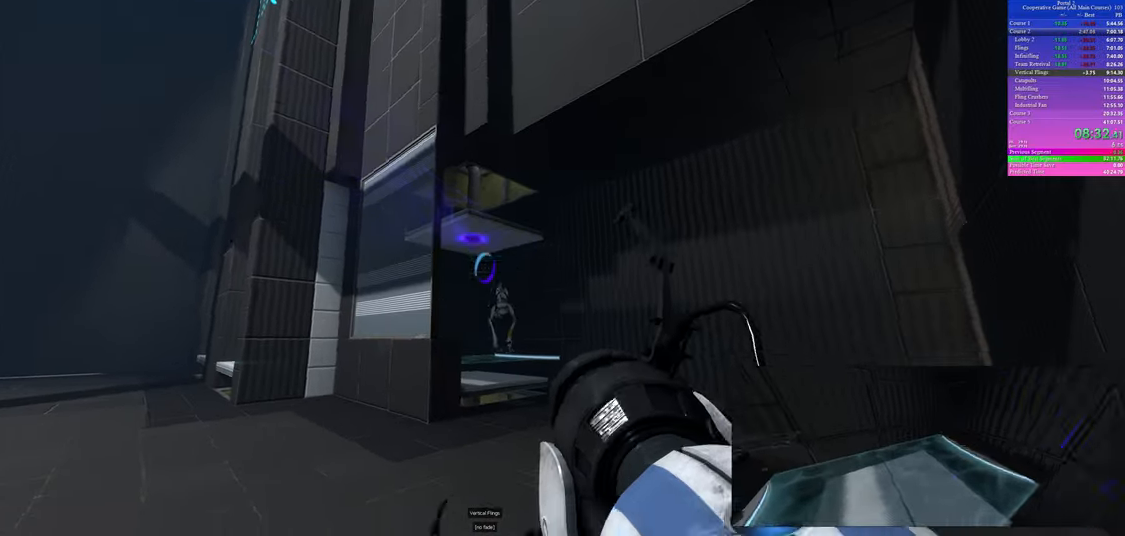
{"keys": [], "mouse": [], "events": [[100, "w", "up"]]}
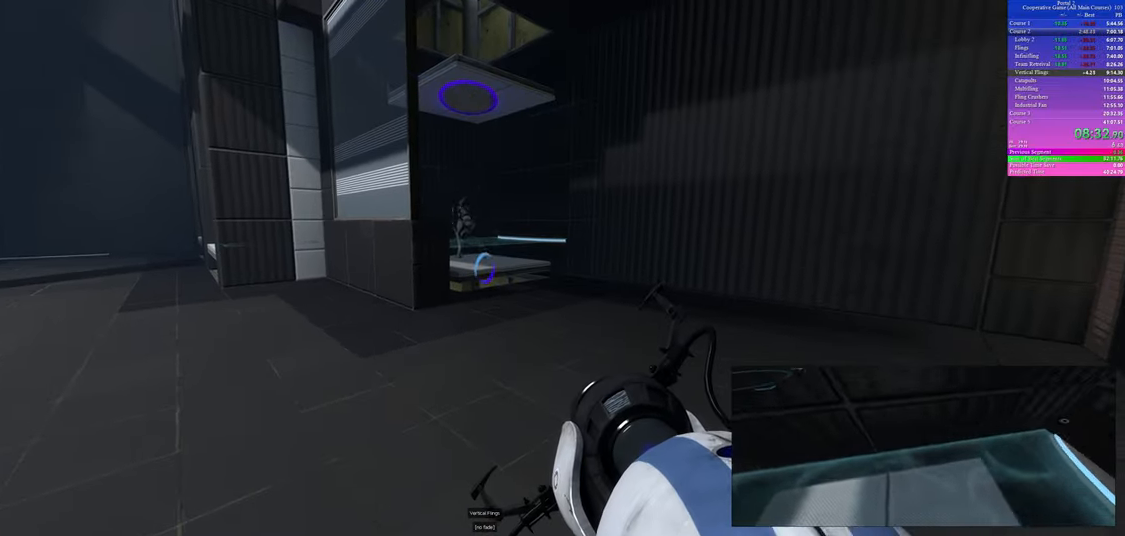
{"keys": ["a", "w"], "mouse": [], "events": [[183, "mouse_left", "down"], [250, "mouse_left", "up"], [350, "a", "down"], [450, "w", "down"]]}
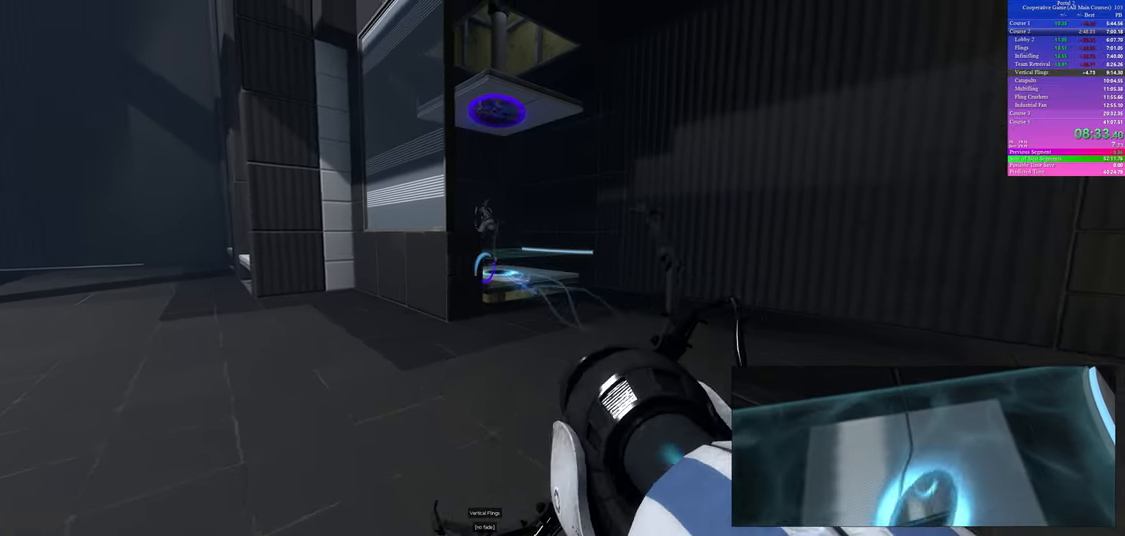
{"keys": ["a", "w"], "mouse": [], "events": [[167, "w", "up"], [467, "w", "down"]]}
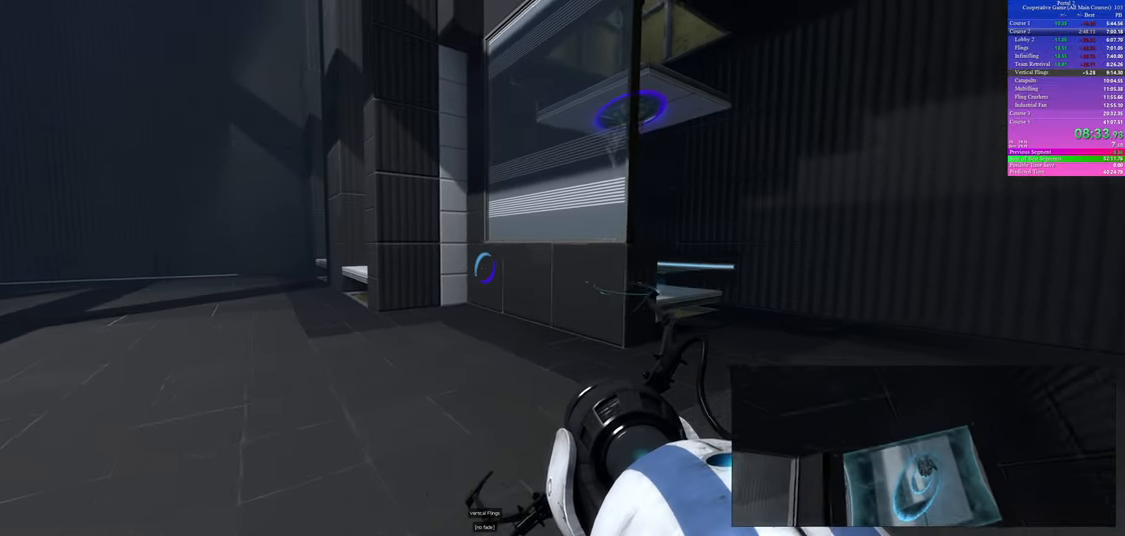
{"keys": [], "mouse": [], "events": [[283, "w", "up"], [300, "a", "up"]]}
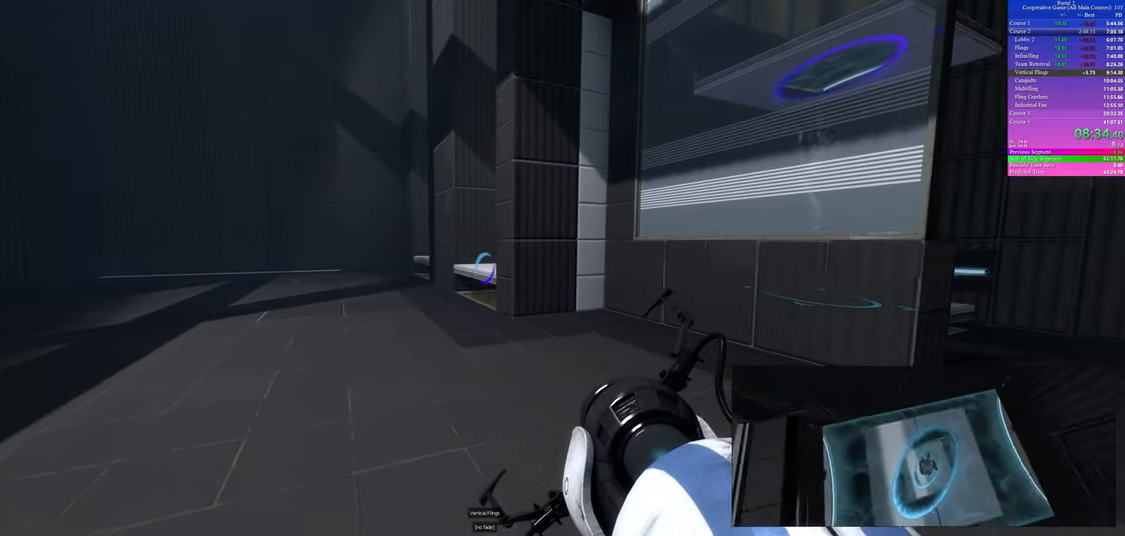
{"keys": ["a", "w"], "mouse": [], "events": [[417, "mouse_right", "down"], [450, "a", "down"], [483, "w", "down"], [500, "mouse_right", "up"]]}
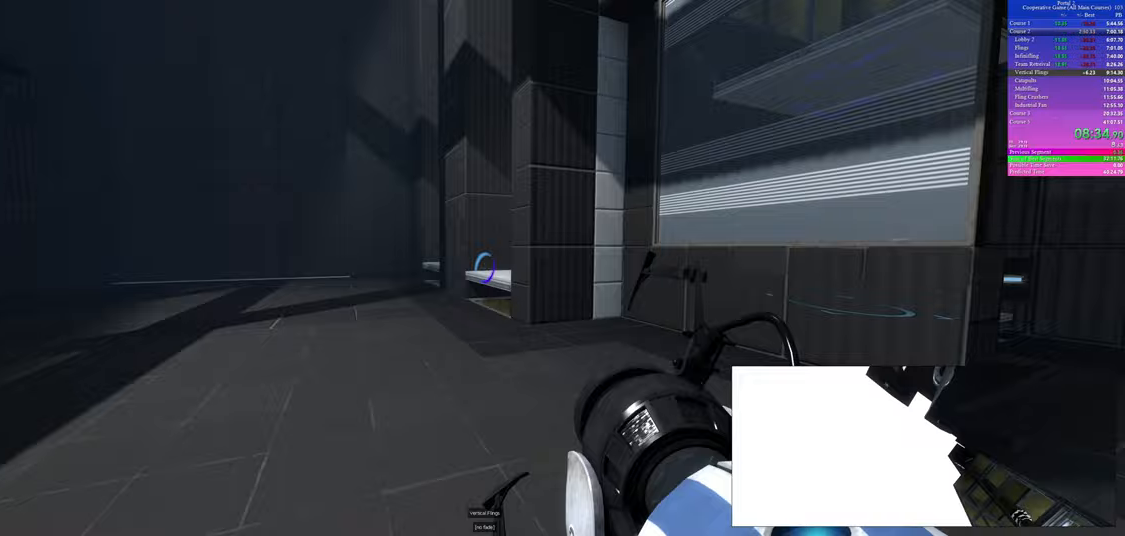
{"keys": [], "mouse": [], "events": [[217, "w", "up"], [250, "a", "up"]]}
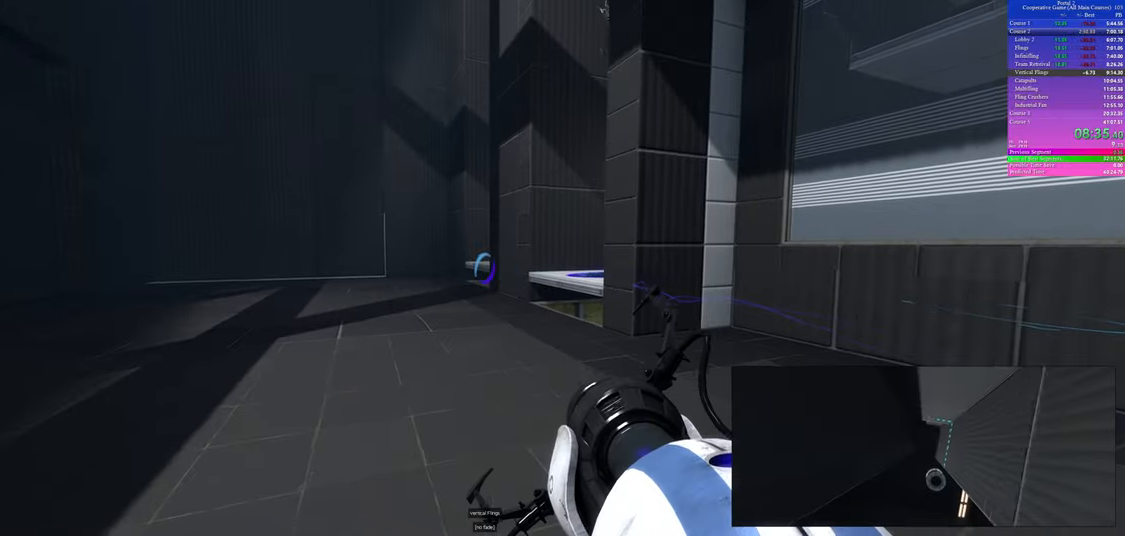
{"keys": [], "mouse": [], "events": [[150, "mouse_left", "down"], [267, "mouse_left", "up"]]}
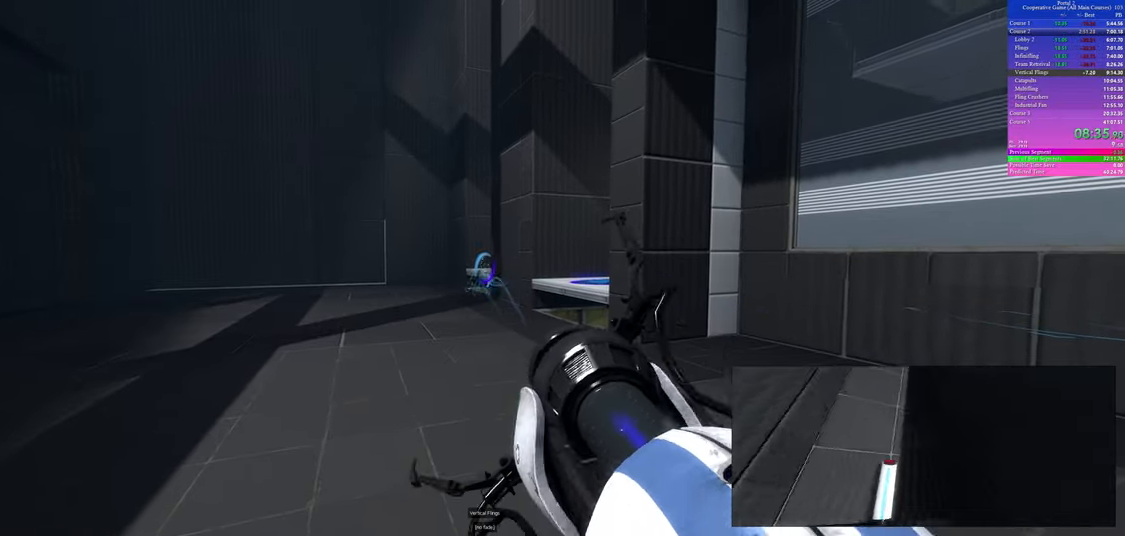
{"keys": [], "mouse": [], "events": [[67, "mouse_left", "down"], [167, "mouse_left", "up"]]}
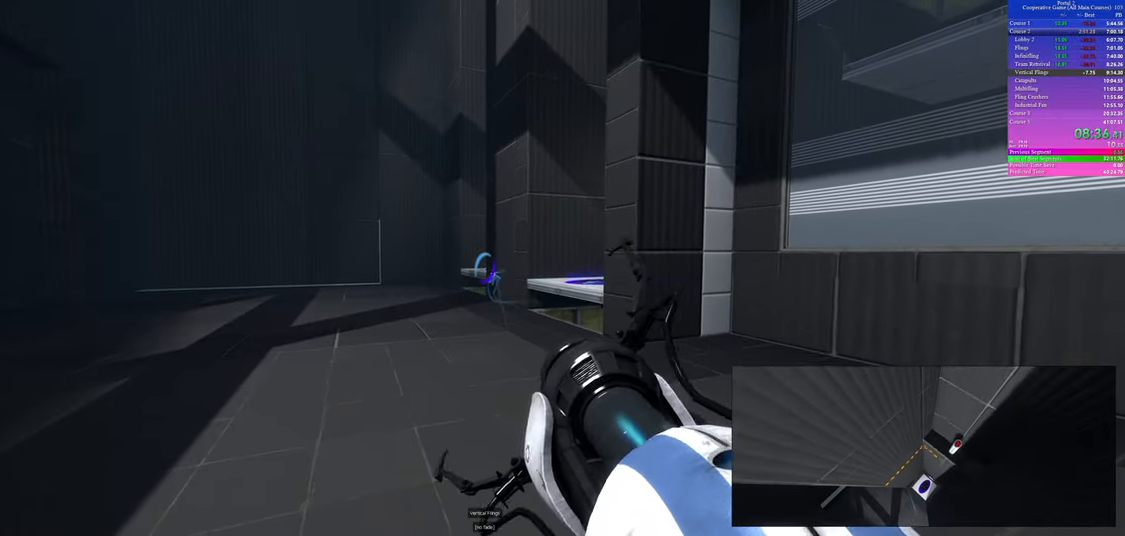
{"keys": ["a"], "mouse": [], "events": [[233, "a", "down"]]}